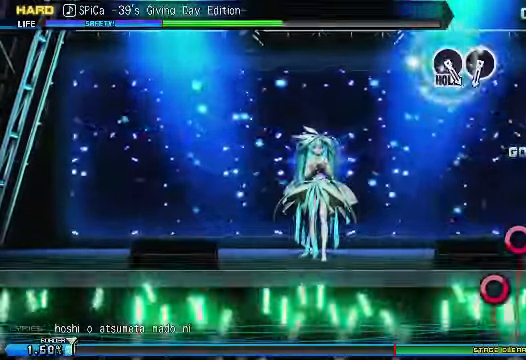
Gameplay with a controller (PlayStation layout); each line is a JSON object with the inputs held at the frame after it. "events" lists button and stick changes between this image and that frame as [ms after this image, input, new state], when the widget could be followed in between. Not read: left_stick.
{"buttons": [], "right_stick": "center", "events": [[200, "CIRCLE", "down"], [250, "CIRCLE", "up"]]}
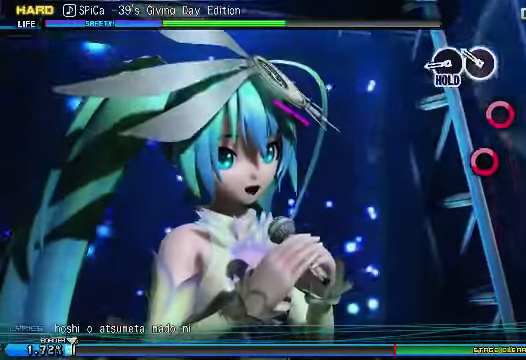
{"buttons": ["CIRCLE"], "right_stick": "center", "events": [[250, "CIRCLE", "down"], [350, "CIRCLE", "up"], [400, "CIRCLE", "down"]]}
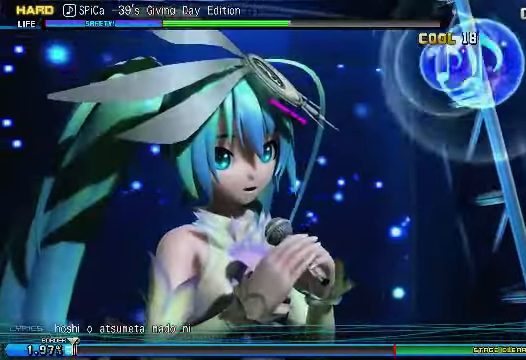
{"buttons": ["CIRCLE"], "right_stick": "center", "events": []}
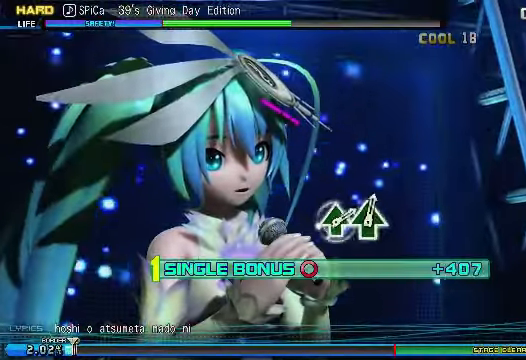
{"buttons": ["CIRCLE"], "right_stick": "center", "events": []}
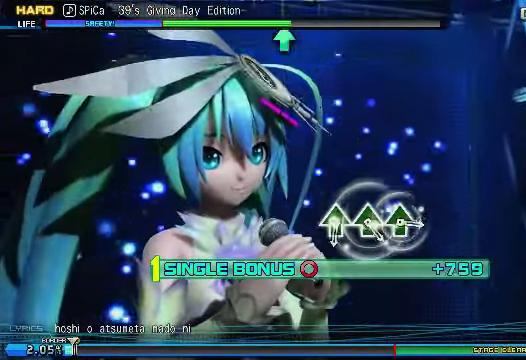
{"buttons": ["CIRCLE"], "right_stick": "center", "events": []}
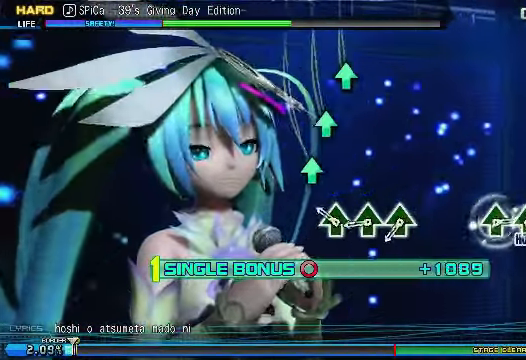
{"buttons": ["CIRCLE", "DPAD_UP"], "right_stick": "center", "events": [[250, "DPAD_UP", "down"], [350, "DPAD_UP", "up"], [450, "DPAD_UP", "down"]]}
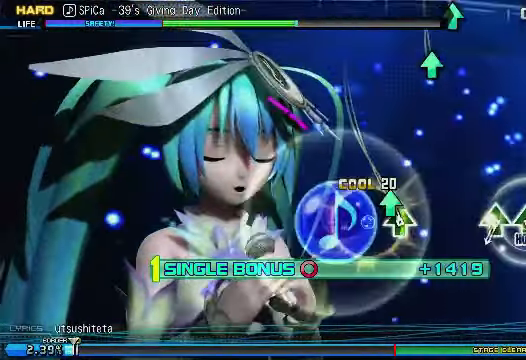
{"buttons": ["CIRCLE"], "right_stick": "center", "events": [[50, "DPAD_UP", "up"], [150, "DPAD_UP", "down"], [200, "DPAD_UP", "up"]]}
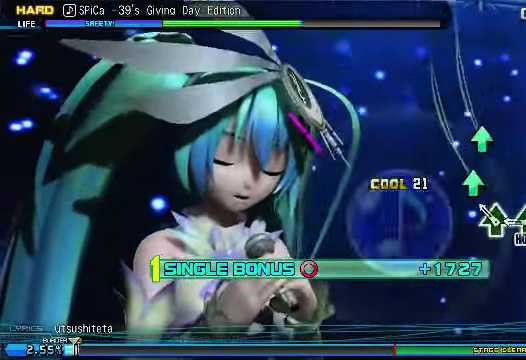
{"buttons": ["CIRCLE", "DPAD_UP"], "right_stick": "center", "events": [[200, "DPAD_UP", "down"], [300, "DPAD_UP", "up"], [400, "DPAD_UP", "down"]]}
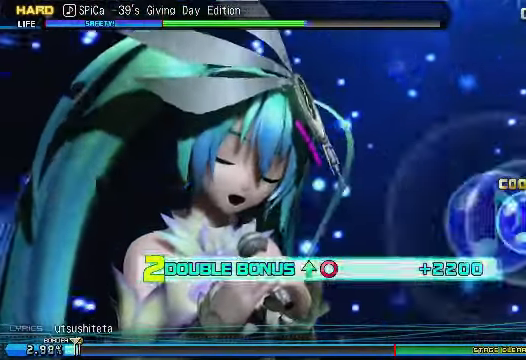
{"buttons": ["CIRCLE", "DPAD_UP"], "right_stick": "center", "events": []}
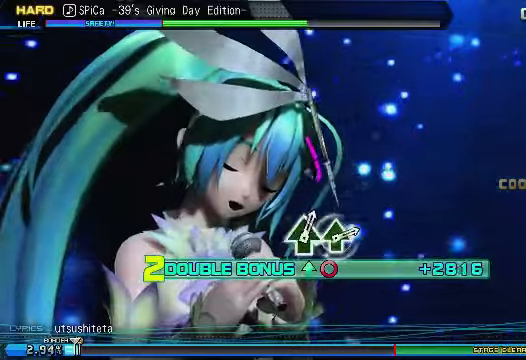
{"buttons": ["CIRCLE", "DPAD_UP"], "right_stick": "center", "events": []}
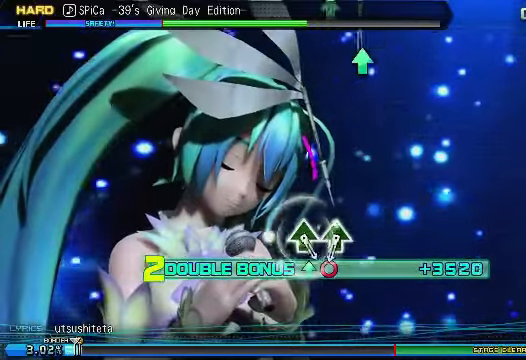
{"buttons": ["CIRCLE", "DPAD_UP"], "right_stick": "center", "events": []}
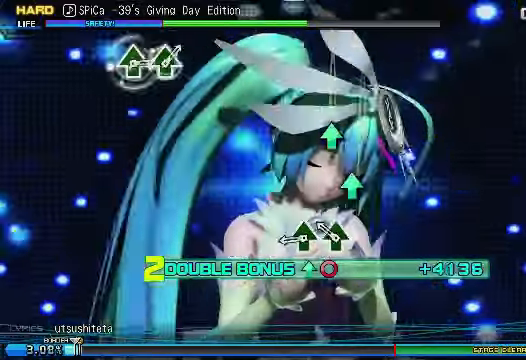
{"buttons": [], "right_stick": "center", "events": [[100, "DPAD_UP", "up"], [150, "CIRCLE", "up"], [250, "DPAD_UP", "down"], [300, "DPAD_UP", "up"], [400, "DPAD_UP", "down"], [500, "DPAD_UP", "up"]]}
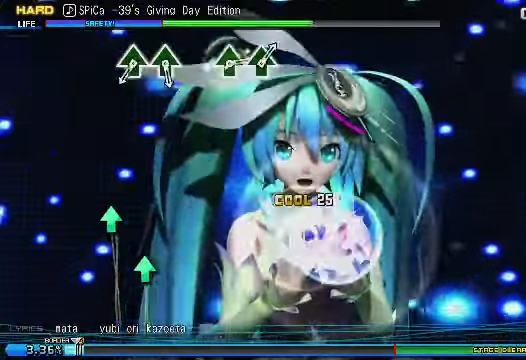
{"buttons": [], "right_stick": "center", "events": []}
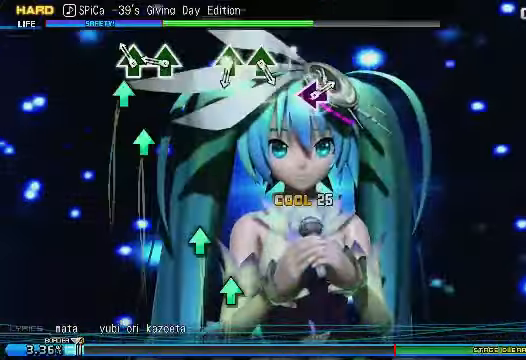
{"buttons": [], "right_stick": "center", "events": [[150, "DPAD_UP", "down"], [250, "DPAD_UP", "up"], [350, "DPAD_UP", "down"], [400, "DPAD_UP", "up"]]}
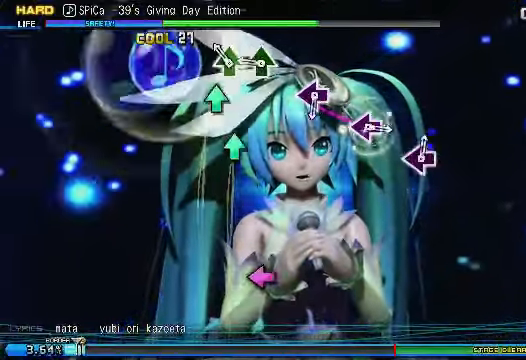
{"buttons": ["DPAD_UP"], "right_stick": "center", "events": [[200, "DPAD_UP", "down"], [350, "DPAD_UP", "up"], [400, "DPAD_UP", "down"]]}
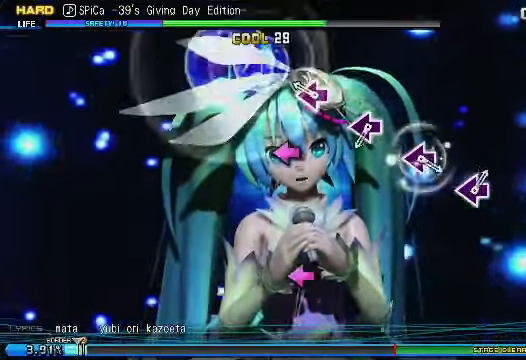
{"buttons": [], "right_stick": "center", "events": [[50, "DPAD_UP", "up"], [300, "DPAD_LEFT", "down"], [400, "DPAD_LEFT", "up"]]}
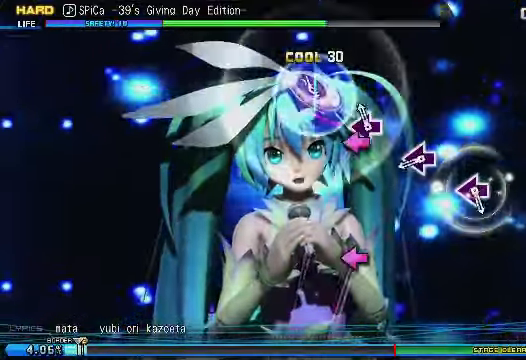
{"buttons": ["DPAD_LEFT"], "right_stick": "center", "events": [[150, "DPAD_LEFT", "down"], [250, "DPAD_LEFT", "up"], [450, "DPAD_LEFT", "down"]]}
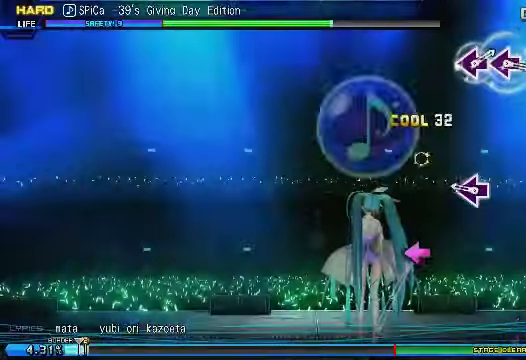
{"buttons": ["DPAD_LEFT"], "right_stick": "center", "events": []}
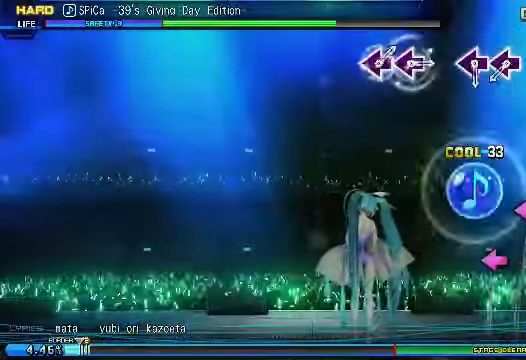
{"buttons": ["DPAD_LEFT"], "right_stick": "center", "events": []}
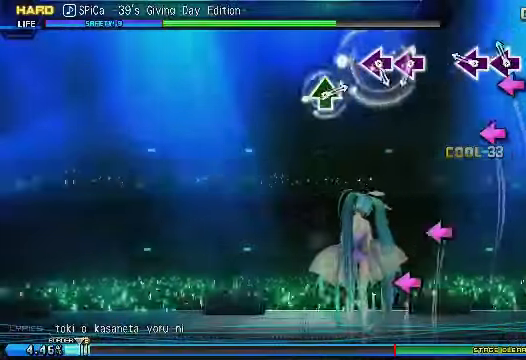
{"buttons": [], "right_stick": "center", "events": [[500, "DPAD_LEFT", "up"]]}
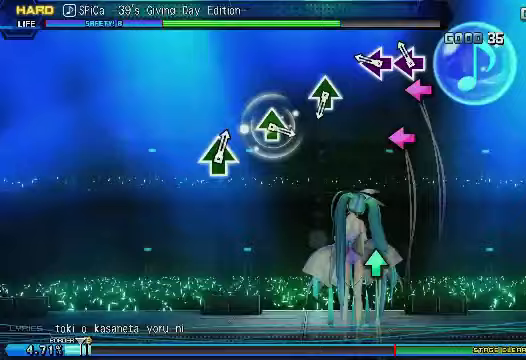
{"buttons": [], "right_stick": "center", "events": [[200, "DPAD_LEFT", "down"], [250, "DPAD_LEFT", "up"], [350, "DPAD_LEFT", "down"], [400, "DPAD_LEFT", "up"]]}
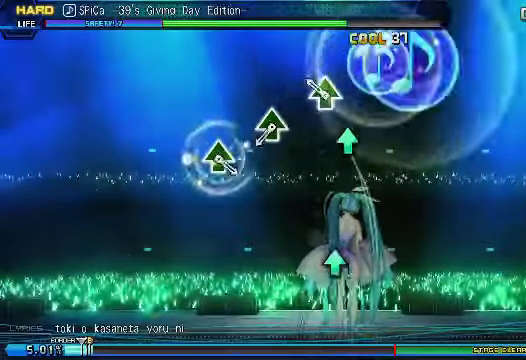
{"buttons": [], "right_stick": "center", "events": [[250, "DPAD_UP", "down"], [350, "DPAD_UP", "up"]]}
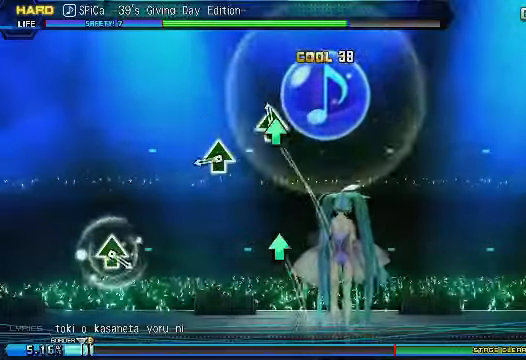
{"buttons": ["DPAD_UP"], "right_stick": "center", "events": [[100, "DPAD_UP", "down"], [200, "DPAD_UP", "up"], [500, "DPAD_UP", "down"]]}
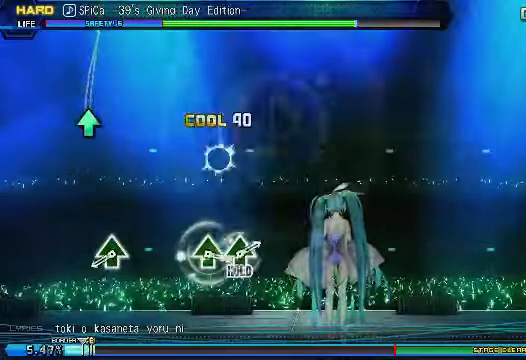
{"buttons": [], "right_stick": "center", "events": [[100, "DPAD_UP", "up"]]}
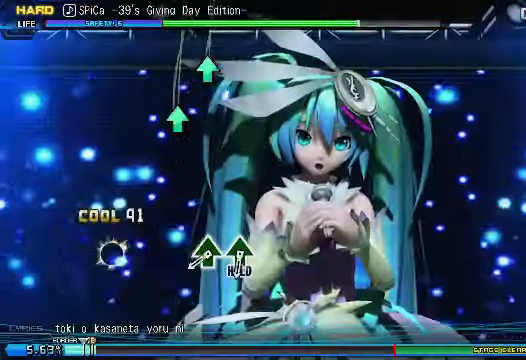
{"buttons": [], "right_stick": "center", "events": [[50, "DPAD_UP", "down"], [100, "DPAD_UP", "up"]]}
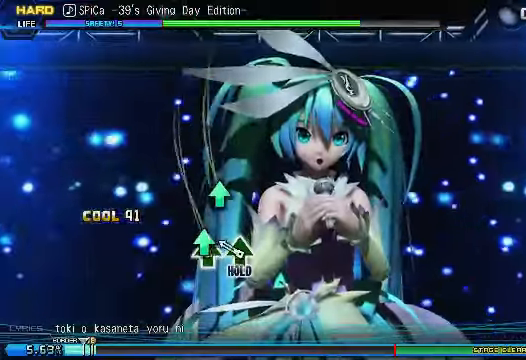
{"buttons": ["DPAD_UP"], "right_stick": "center", "events": [[50, "DPAD_UP", "down"], [150, "DPAD_UP", "up"], [250, "DPAD_UP", "down"]]}
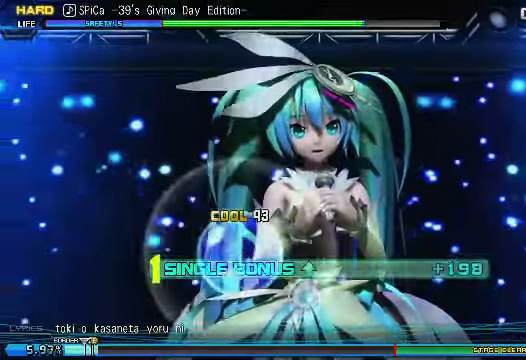
{"buttons": ["DPAD_UP"], "right_stick": "center", "events": []}
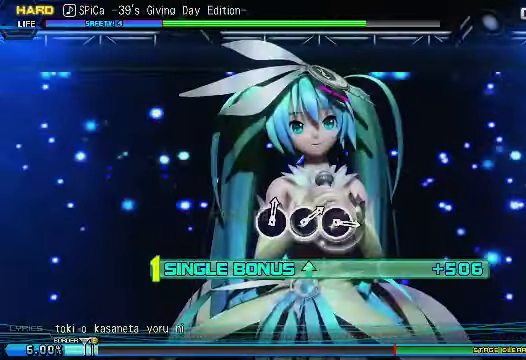
{"buttons": ["DPAD_UP"], "right_stick": "center", "events": []}